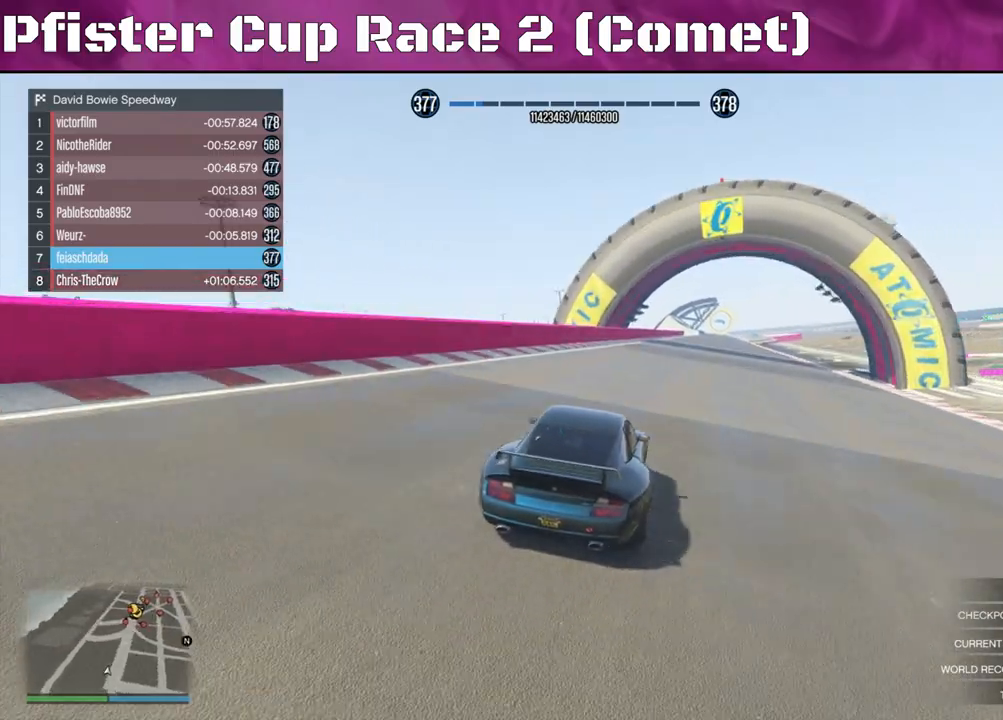
Gameplay with a controller (PlayStation layout); each line is a JSON object with the inputs held at the frame after it. "events" lists button and stick changes between this image and that frame as [ms after this image, input, new state], when the widget could be followed in between.
{"buttons": ["R2"], "left_stick": "center", "right_stick": "center", "events": [[133, "left_stick", "center"]]}
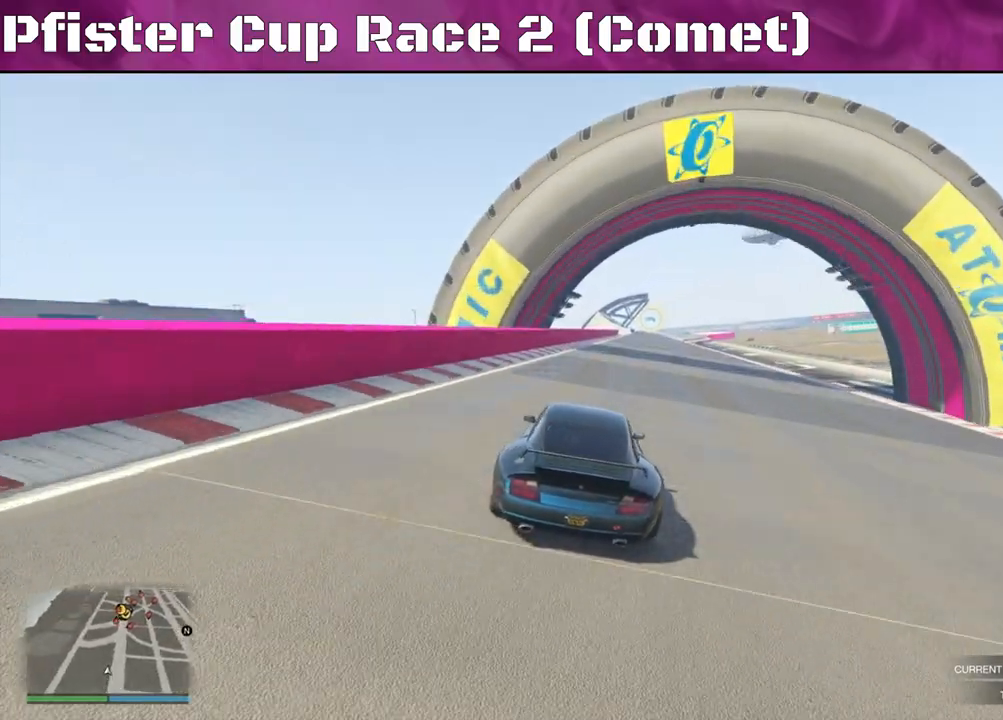
{"buttons": ["R2"], "left_stick": "right", "right_stick": "center", "events": [[467, "left_stick", "right"]]}
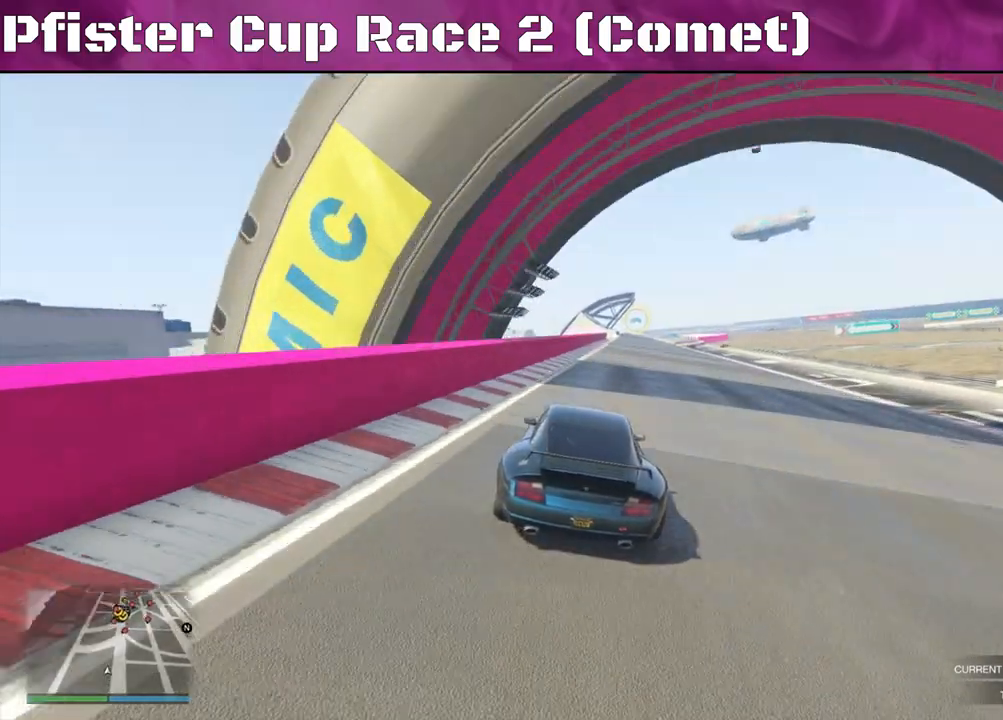
{"buttons": ["R2"], "left_stick": "right", "right_stick": "center", "events": [[133, "left_stick", "center"], [433, "left_stick", "right"]]}
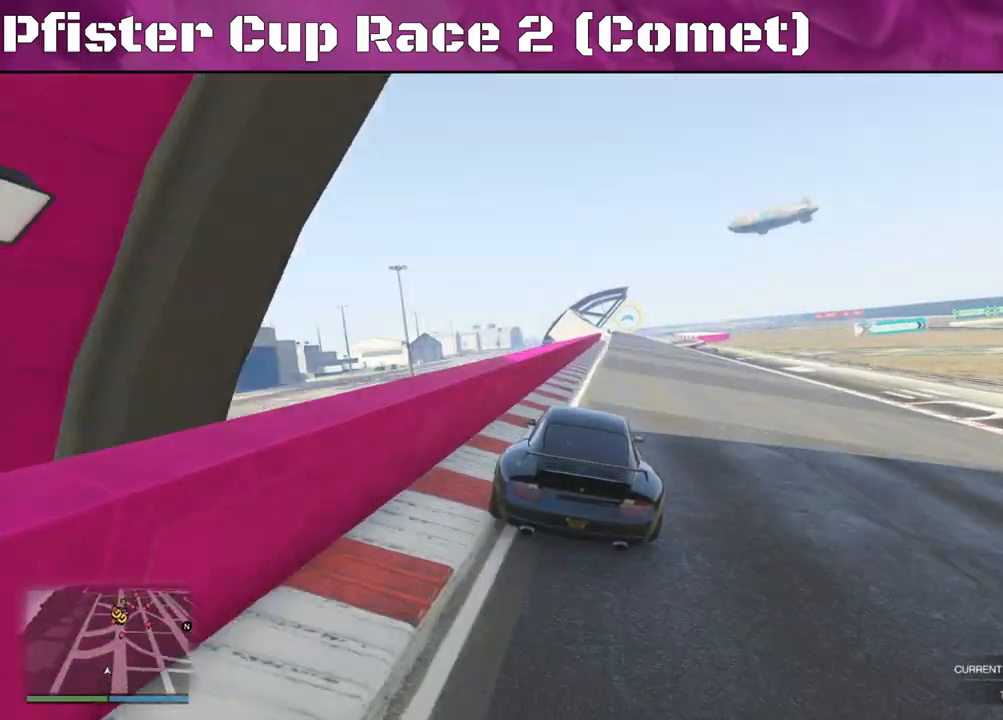
{"buttons": ["R2"], "left_stick": "center", "right_stick": "center", "events": [[67, "left_stick", "center"]]}
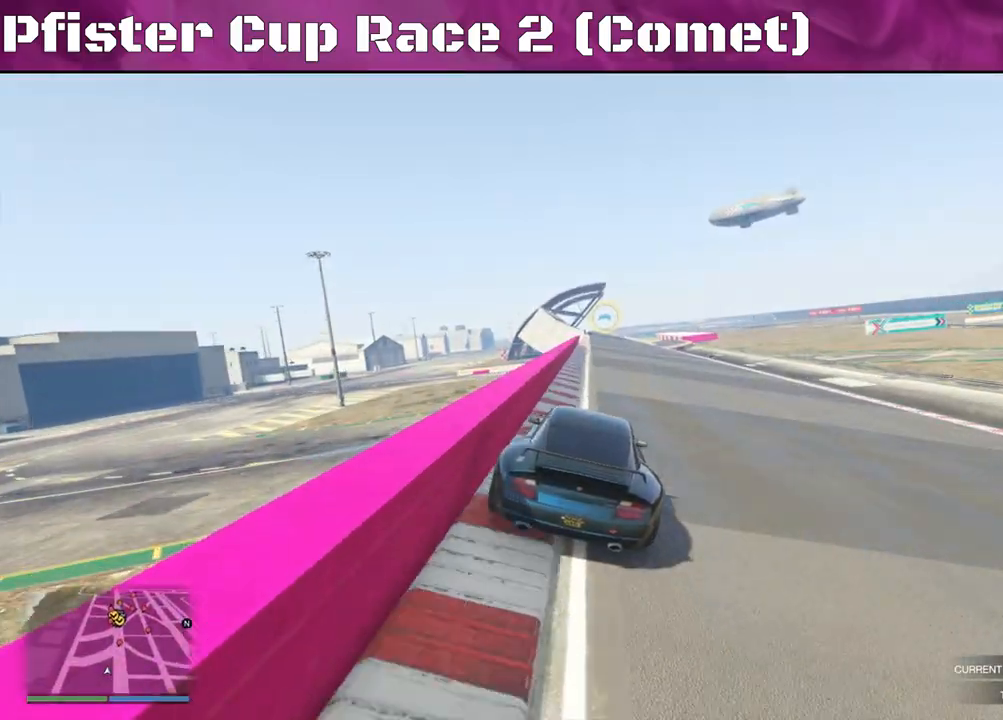
{"buttons": ["R2"], "left_stick": "center", "right_stick": "center", "events": [[233, "left_stick", "left"], [467, "left_stick", "center"]]}
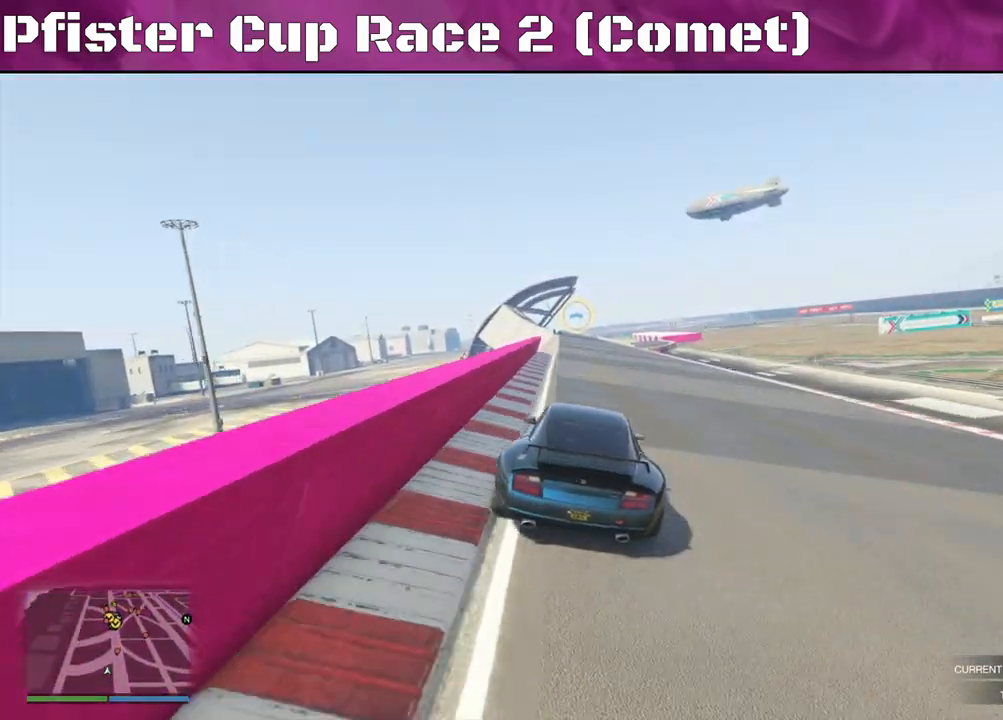
{"buttons": ["R2"], "left_stick": "up-left", "right_stick": "center", "events": [[33, "left_stick", "up-left"], [167, "left_stick", "center"], [267, "left_stick", "up-left"]]}
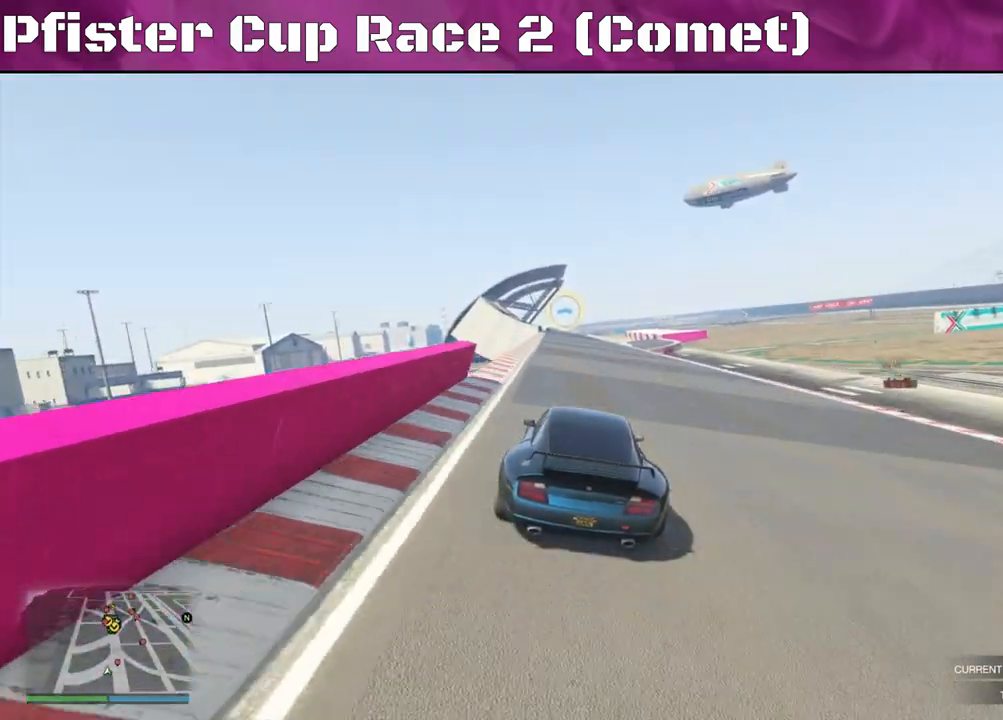
{"buttons": ["R2"], "left_stick": "center", "right_stick": "center", "events": [[133, "left_stick", "center"], [233, "left_stick", "up-left"], [433, "left_stick", "center"]]}
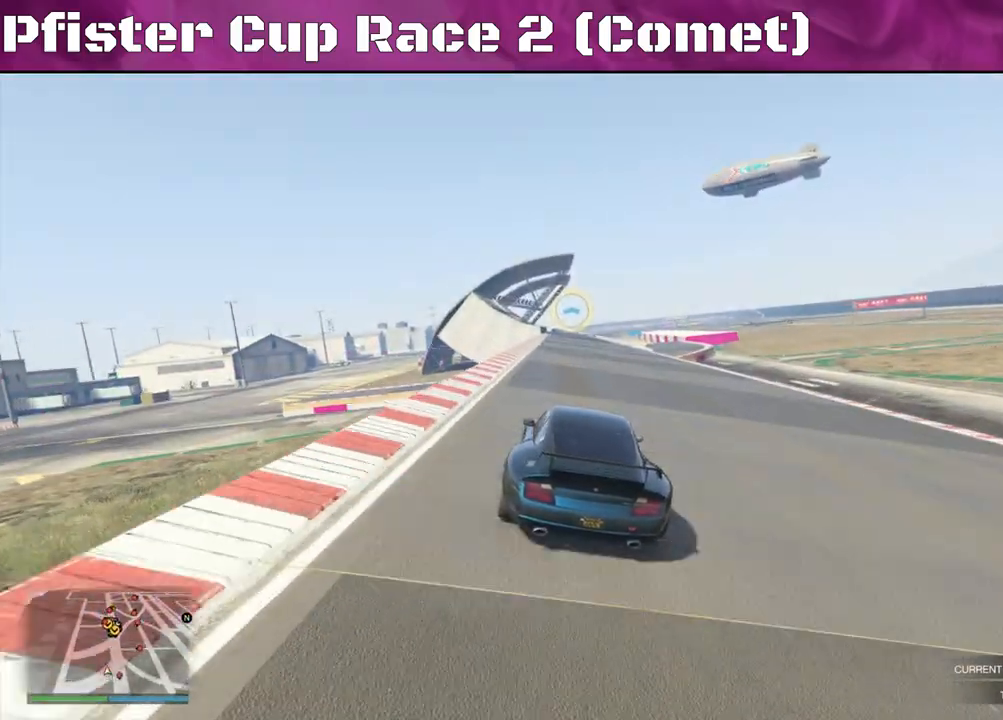
{"buttons": ["R2"], "left_stick": "right", "right_stick": "center", "events": [[467, "left_stick", "right"]]}
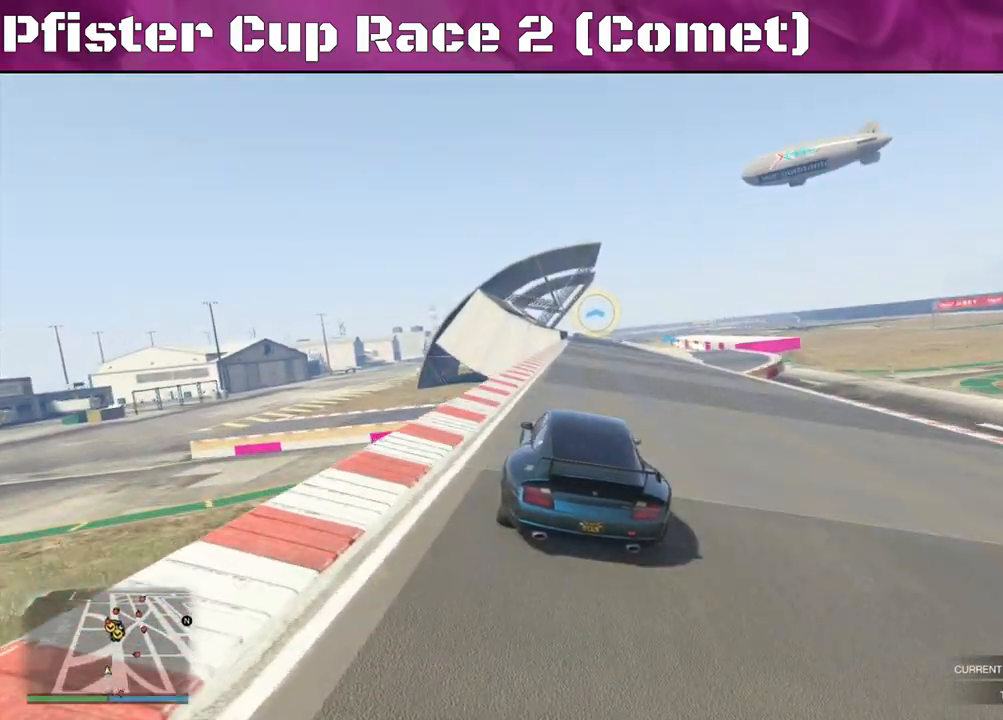
{"buttons": ["R2"], "left_stick": "left", "right_stick": "center", "events": [[133, "left_stick", "center"], [367, "left_stick", "left"]]}
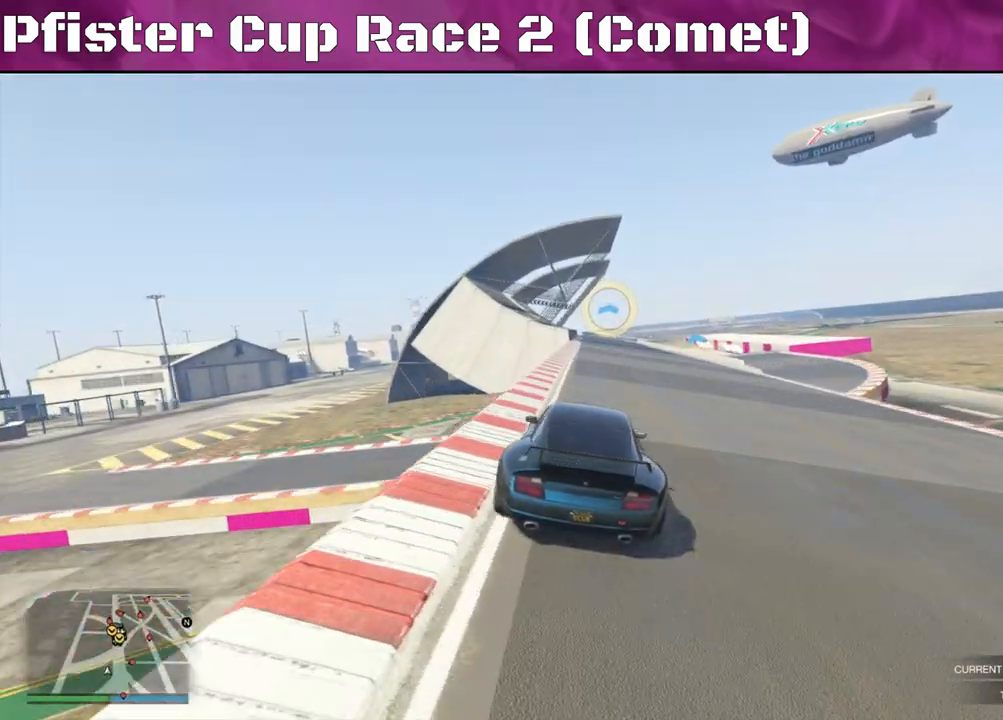
{"buttons": ["R2"], "left_stick": "center", "right_stick": "center", "events": [[67, "left_stick", "center"], [200, "left_stick", "up-left"], [333, "left_stick", "center"]]}
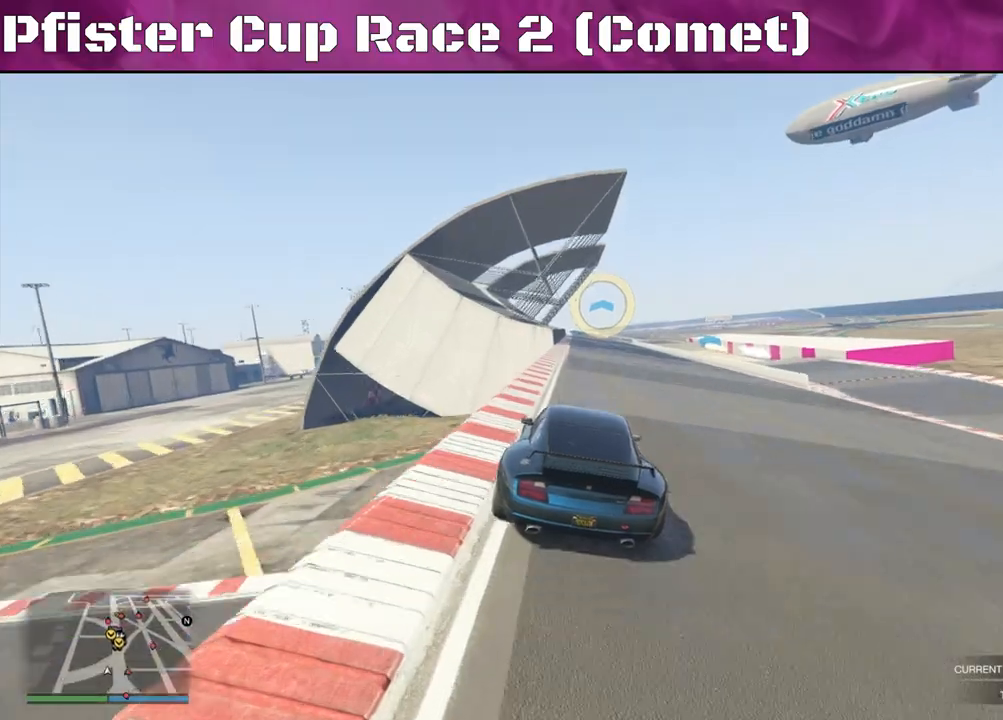
{"buttons": ["R2"], "left_stick": "center", "right_stick": "center", "events": [[33, "left_stick", "right"], [233, "left_stick", "center"]]}
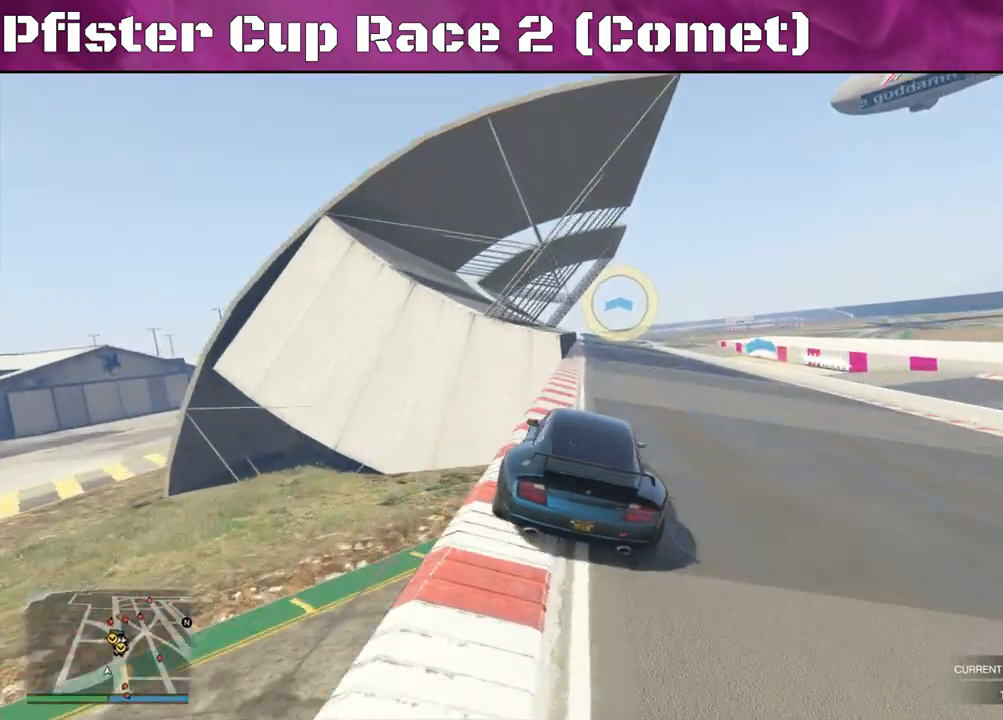
{"buttons": ["R2"], "left_stick": "center", "right_stick": "center", "events": [[167, "left_stick", "up-left"], [367, "left_stick", "center"]]}
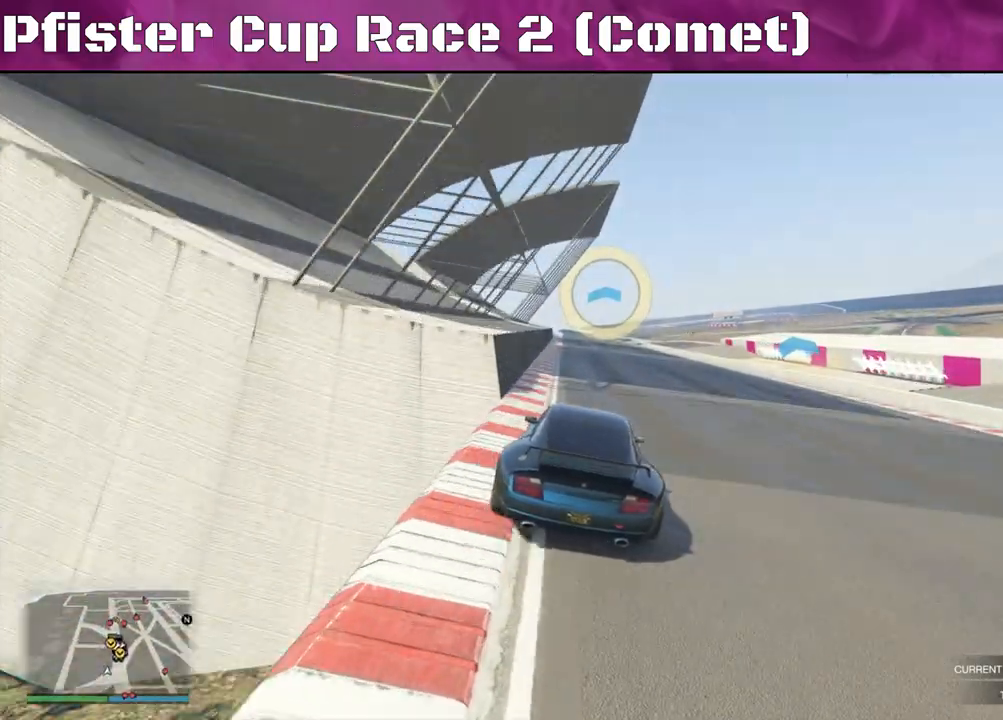
{"buttons": ["R2"], "left_stick": "center", "right_stick": "center", "events": []}
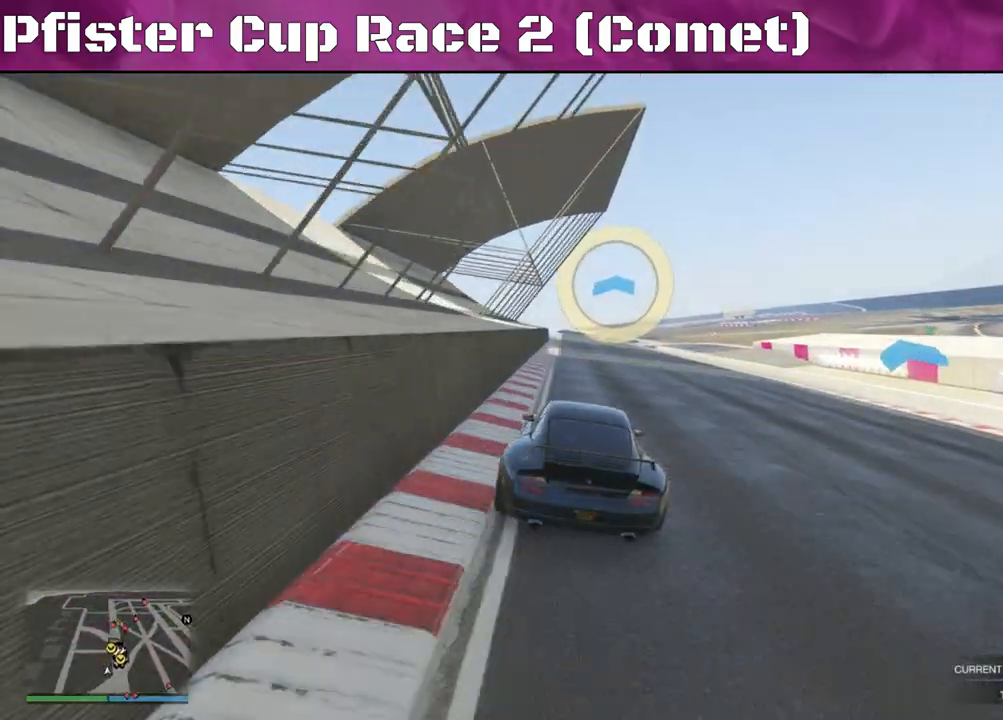
{"buttons": ["R2"], "left_stick": "center", "right_stick": "center", "events": [[100, "left_stick", "up-left"], [267, "left_stick", "center"], [333, "left_stick", "left"], [467, "left_stick", "center"]]}
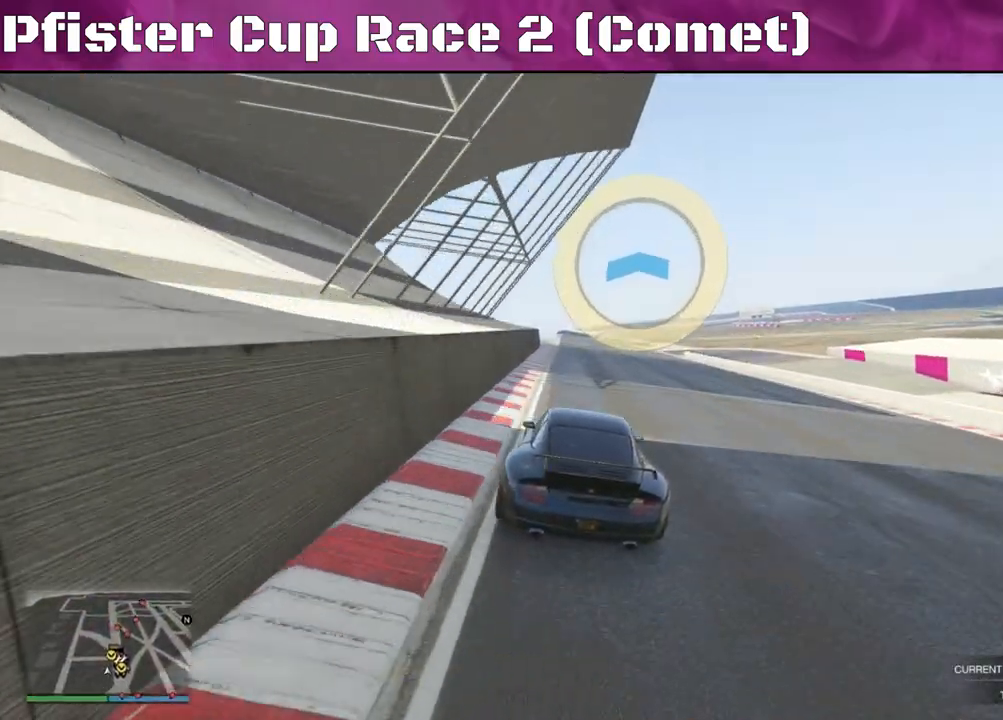
{"buttons": ["R2"], "left_stick": "center", "right_stick": "center", "events": [[67, "left_stick", "up-left"], [300, "left_stick", "left"], [433, "left_stick", "center"]]}
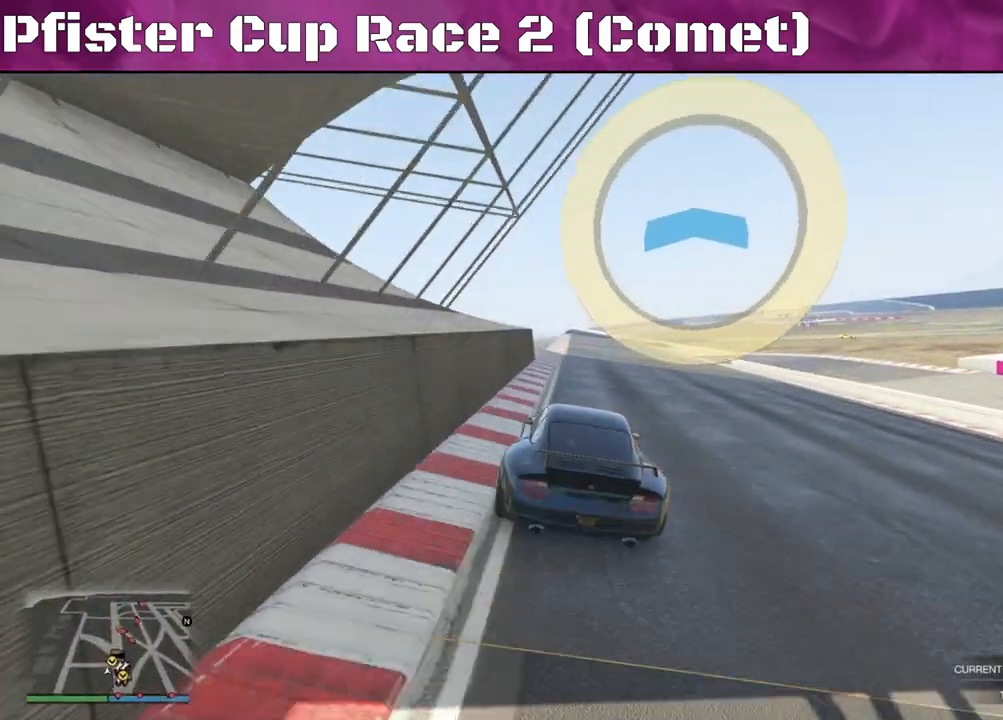
{"buttons": ["R2"], "left_stick": "center", "right_stick": "center", "events": [[100, "left_stick", "right"], [433, "left_stick", "center"]]}
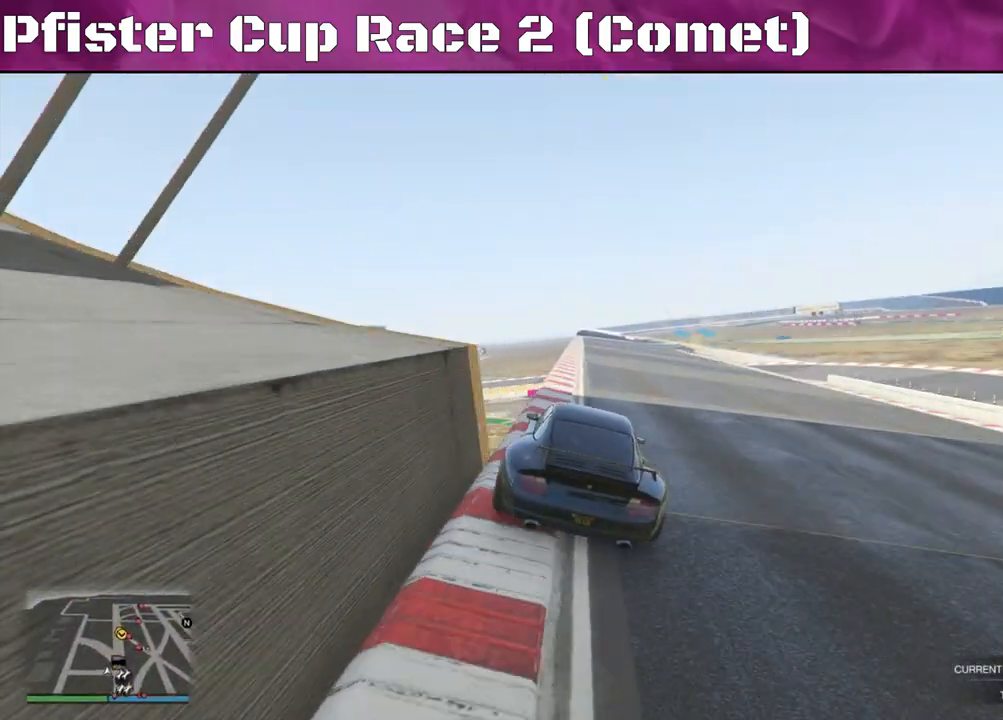
{"buttons": ["R2"], "left_stick": "up-left", "right_stick": "center", "events": [[367, "left_stick", "up-left"]]}
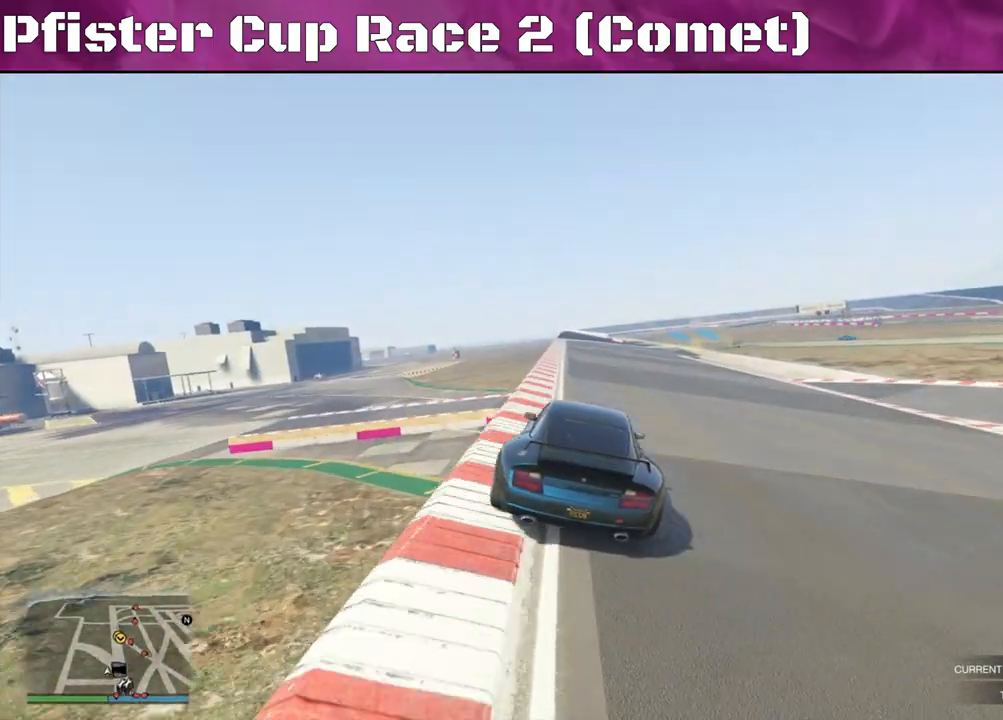
{"buttons": ["R2"], "left_stick": "center", "right_stick": "center", "events": [[33, "left_stick", "center"], [133, "left_stick", "up-left"], [233, "left_stick", "center"]]}
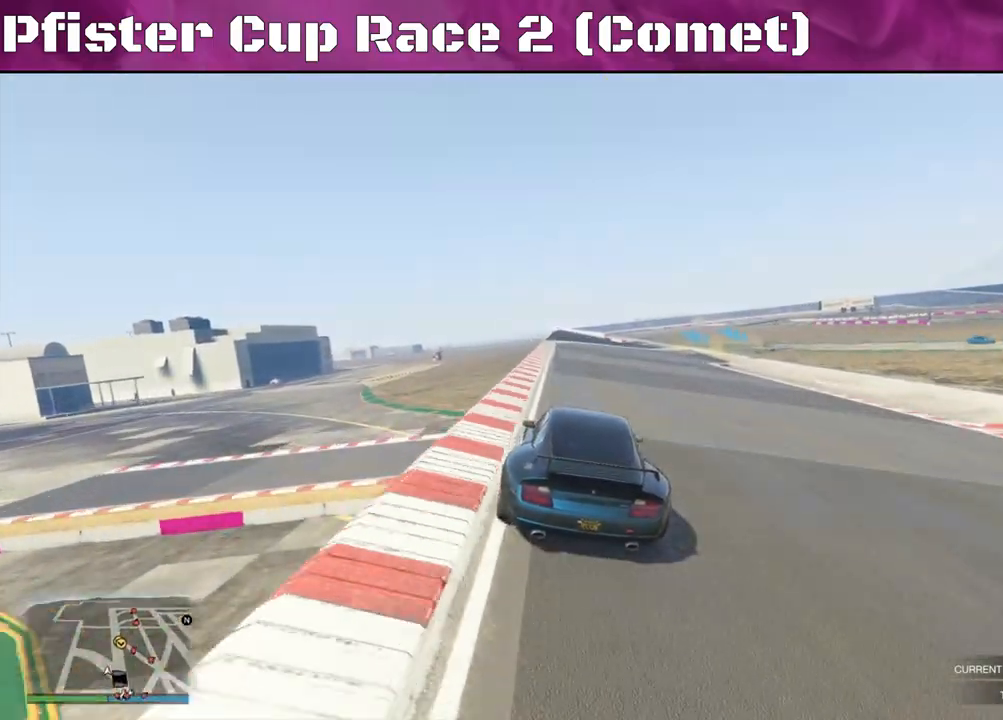
{"buttons": ["R2"], "left_stick": "center", "right_stick": "center", "events": [[200, "left_stick", "right"], [367, "left_stick", "center"]]}
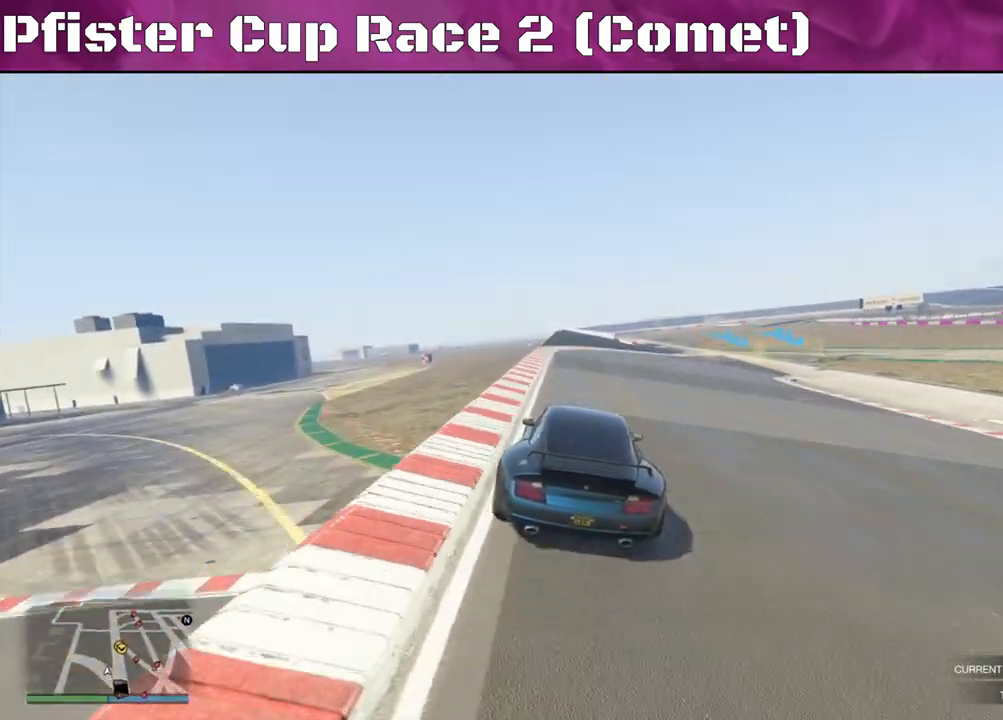
{"buttons": ["L2"], "left_stick": "right", "right_stick": "center", "events": [[100, "left_stick", "right"], [433, "L2", "down"], [500, "R2", "up"]]}
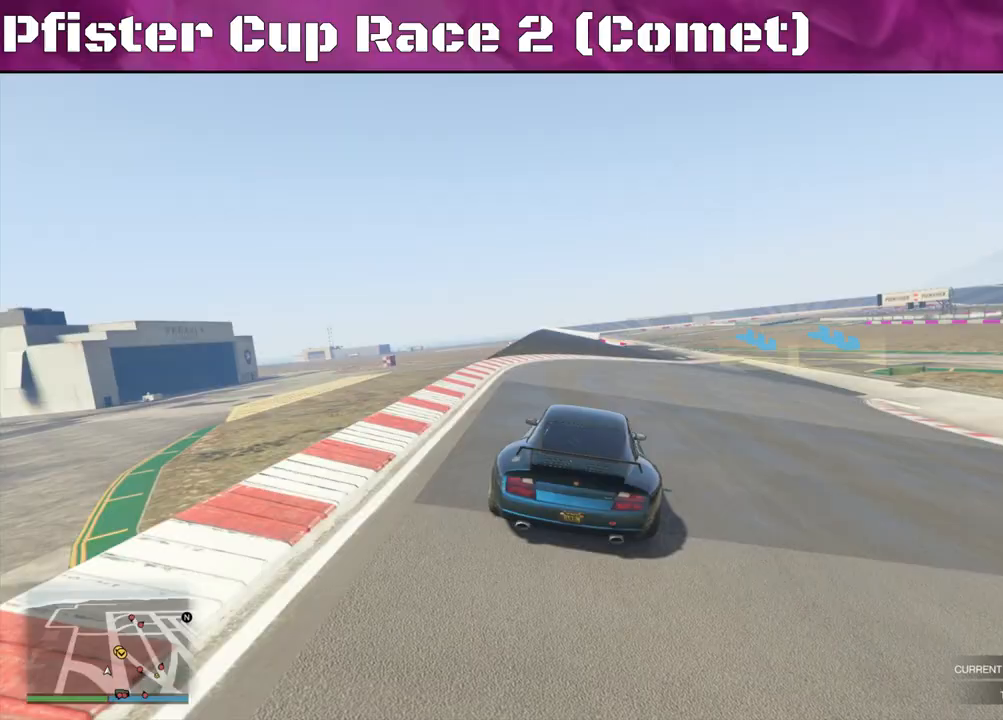
{"buttons": [], "left_stick": "right", "right_stick": "center", "events": [[500, "L2", "up"]]}
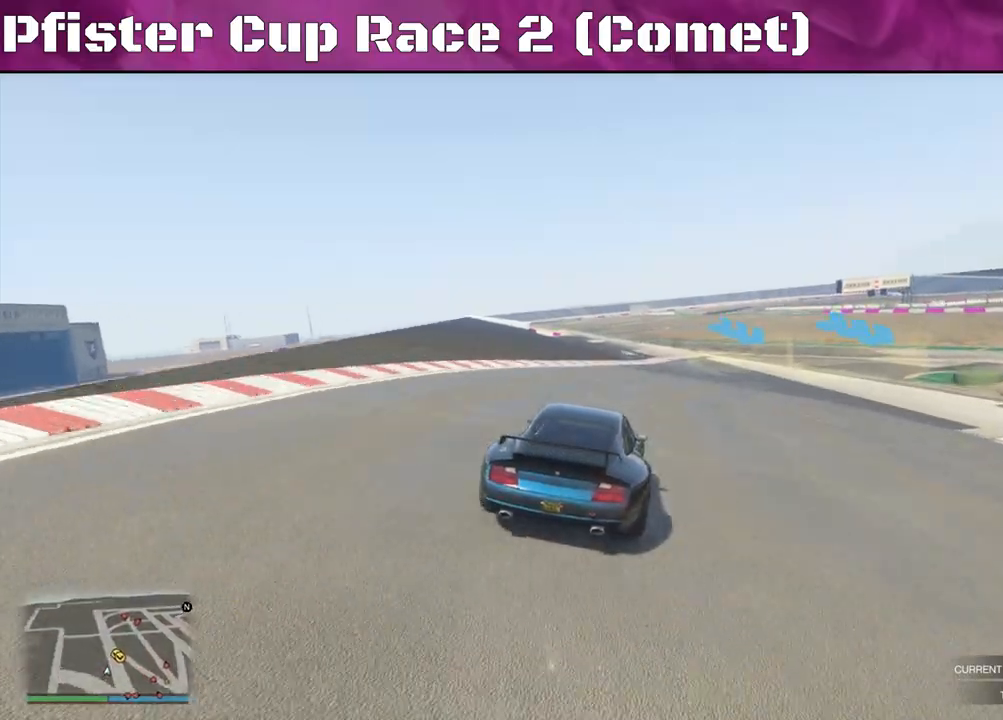
{"buttons": [], "left_stick": "right", "right_stick": "right", "events": [[167, "L2", "down"], [167, "right_stick", "right"], [367, "L2", "up"]]}
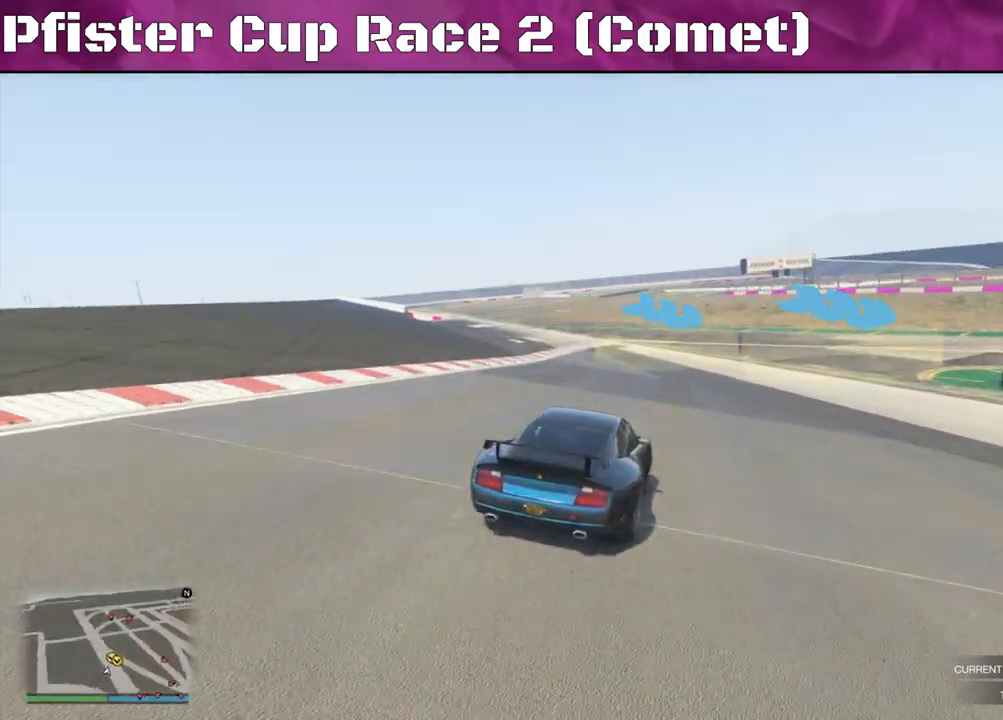
{"buttons": [], "left_stick": "right", "right_stick": "right", "events": []}
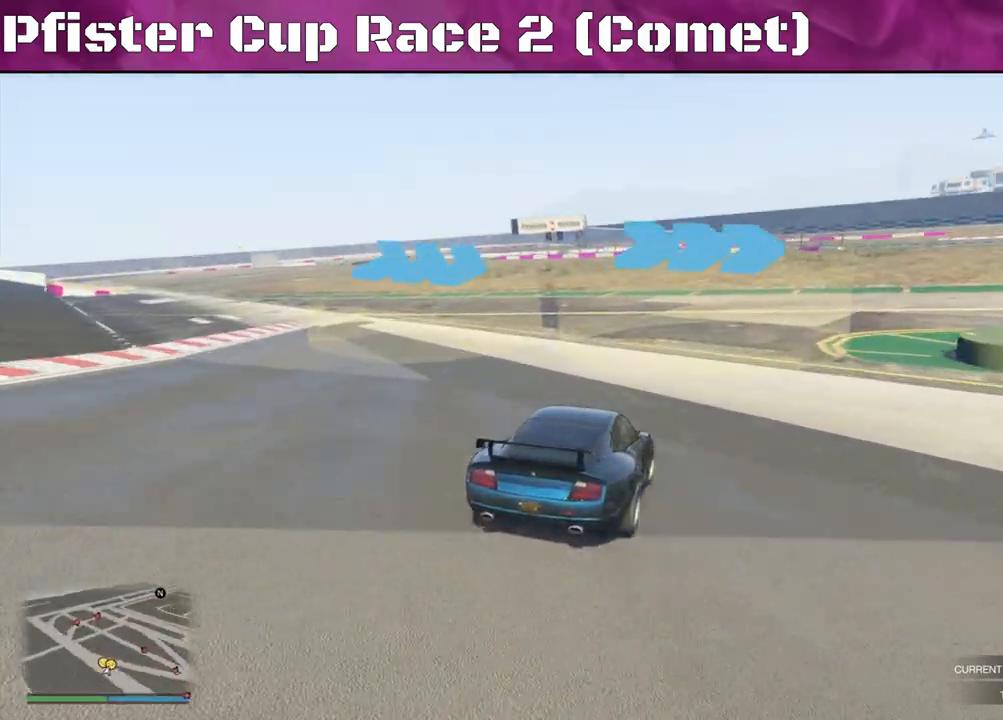
{"buttons": ["R2"], "left_stick": "center", "right_stick": "right", "events": [[267, "R2", "down"], [433, "left_stick", "center"]]}
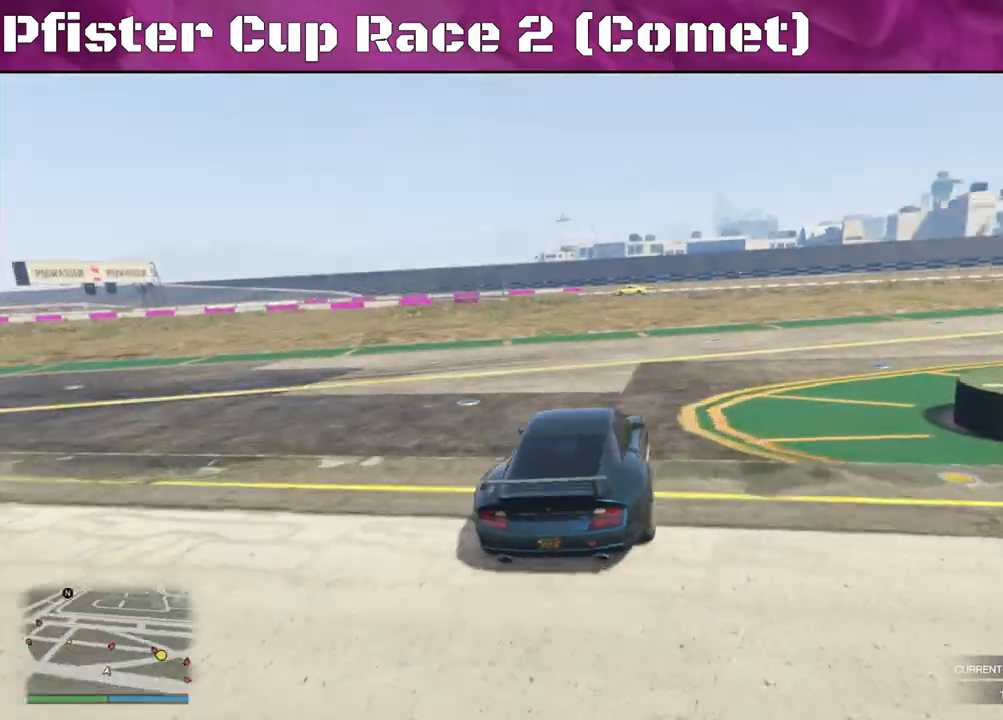
{"buttons": ["R2"], "left_stick": "right", "right_stick": "right", "events": [[33, "left_stick", "right"]]}
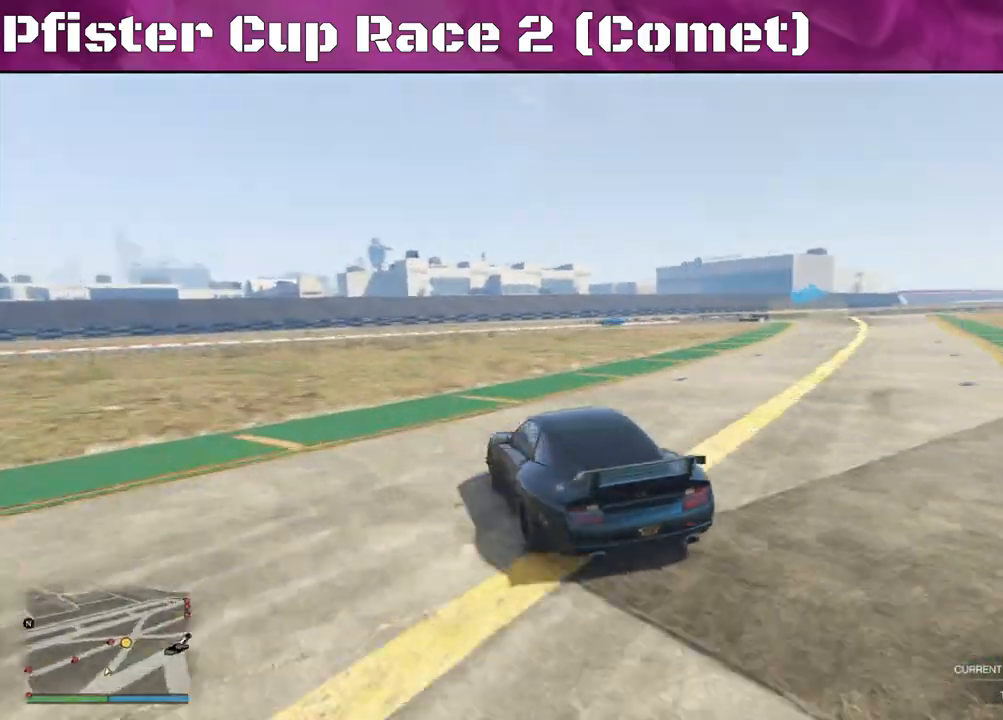
{"buttons": ["R2"], "left_stick": "right", "right_stick": "right", "events": []}
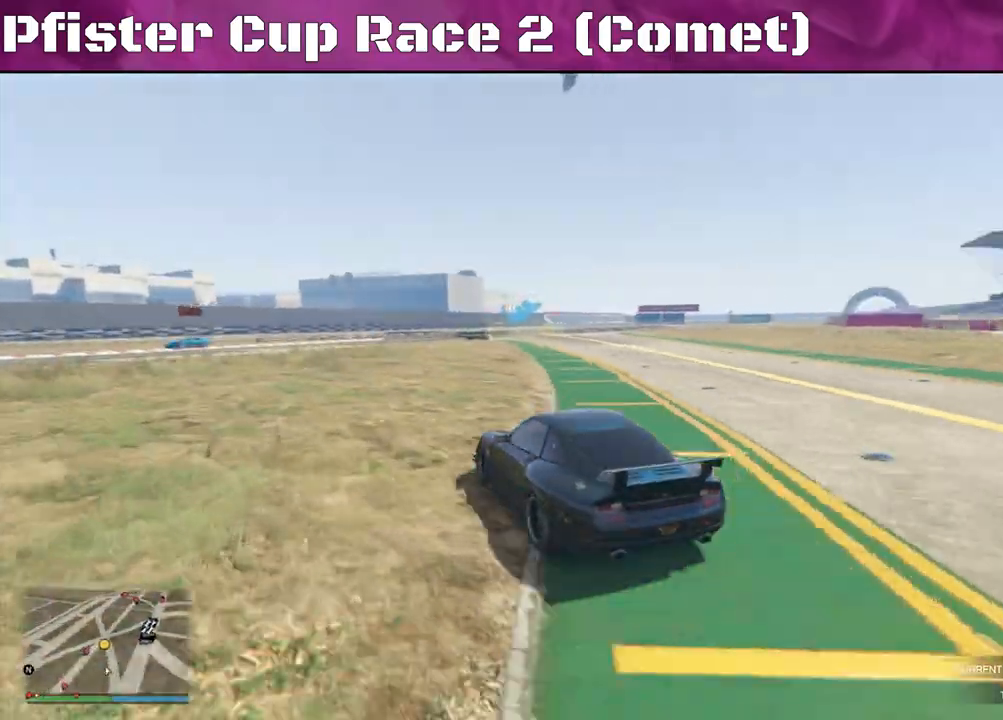
{"buttons": ["R2"], "left_stick": "right", "right_stick": "right", "events": []}
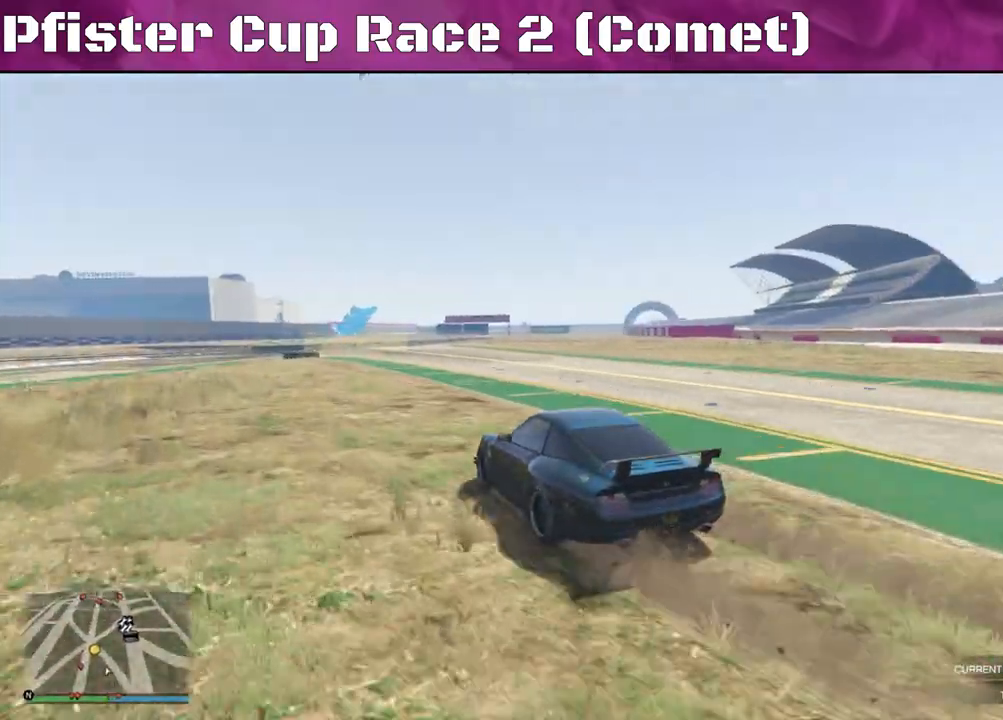
{"buttons": ["R2"], "left_stick": "center", "right_stick": "center", "events": [[267, "left_stick", "center"], [467, "right_stick", "center"]]}
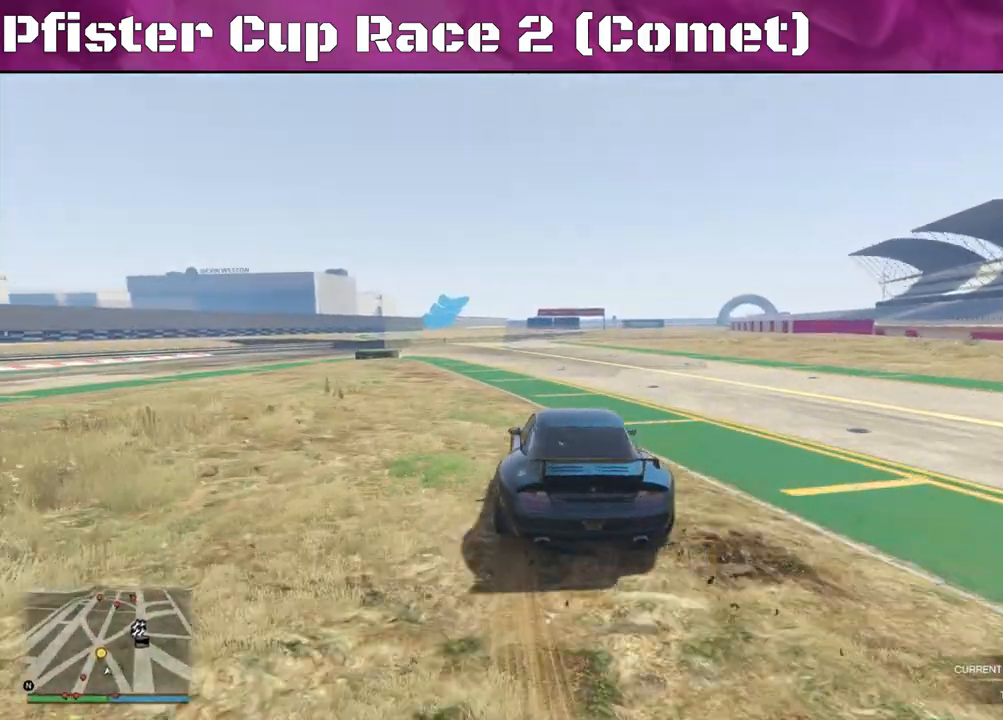
{"buttons": ["L2"], "left_stick": "left", "right_stick": "center", "events": [[200, "left_stick", "left"], [400, "L2", "down"], [433, "R2", "up"]]}
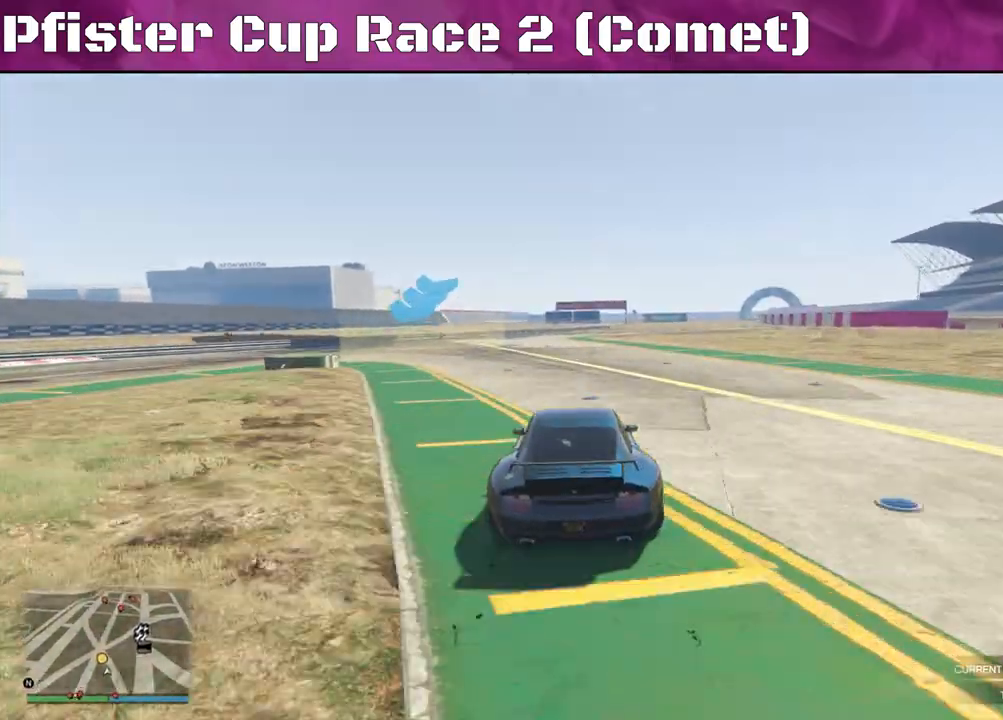
{"buttons": [], "left_stick": "left", "right_stick": "left", "events": [[167, "right_stick", "left"], [400, "L2", "up"]]}